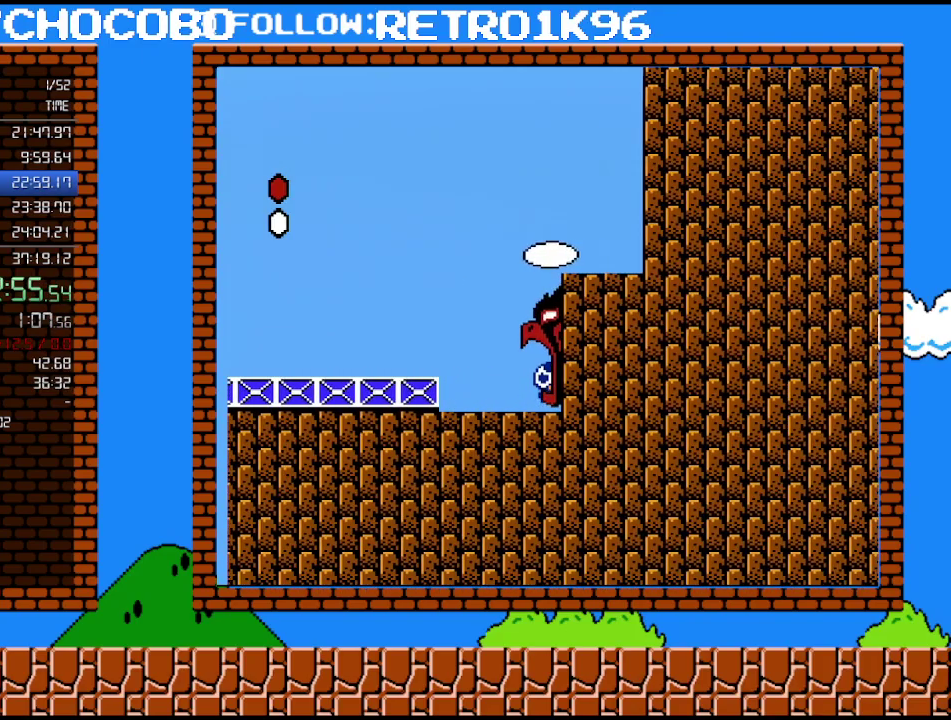
Gameplay with a controller (Nintendo layout); each line is a JSON object with the inputs held at the frame after it. "events" lists button and stick changes between this image and that frame as [ms after this image, input, new state], when the widget could be followed in between. Not read: L3 R3.
{"buttons": [], "events": [[217, "DPAD_RIGHT", "up"]]}
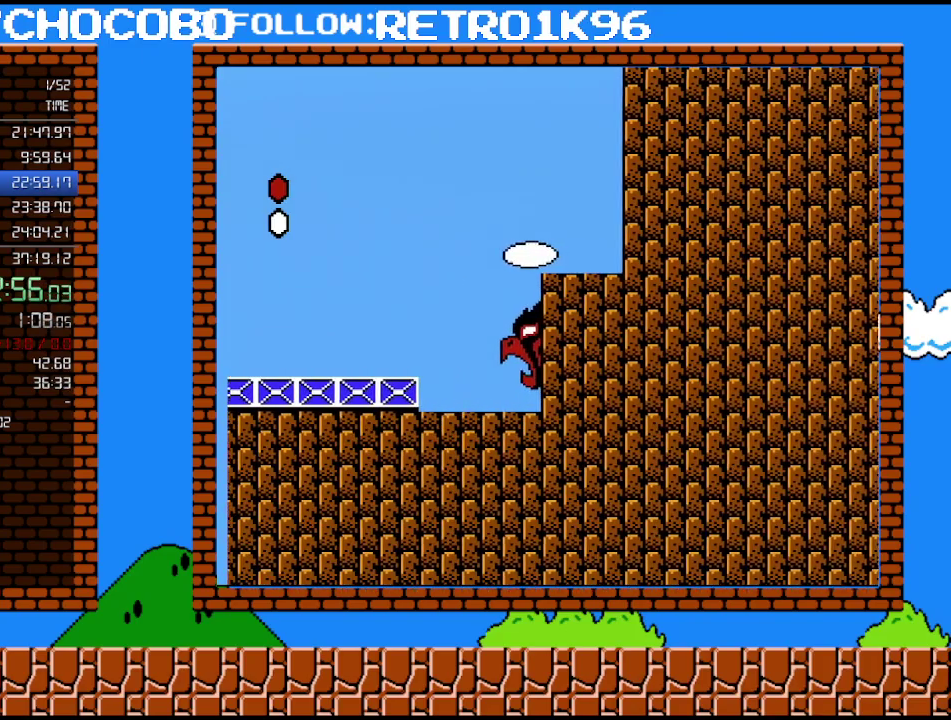
{"buttons": [], "events": []}
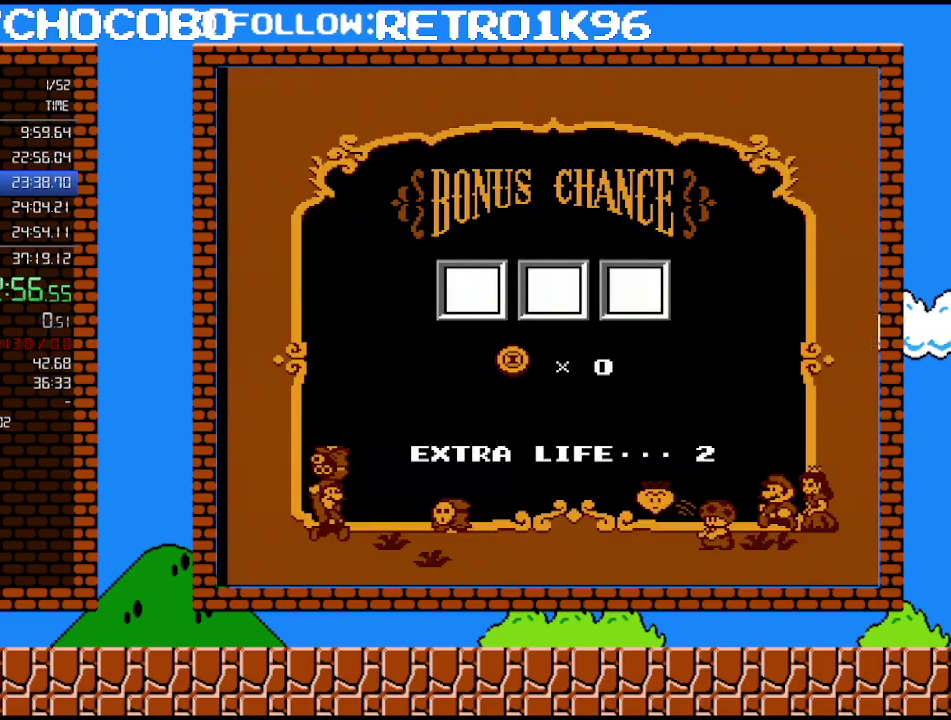
{"buttons": [], "events": []}
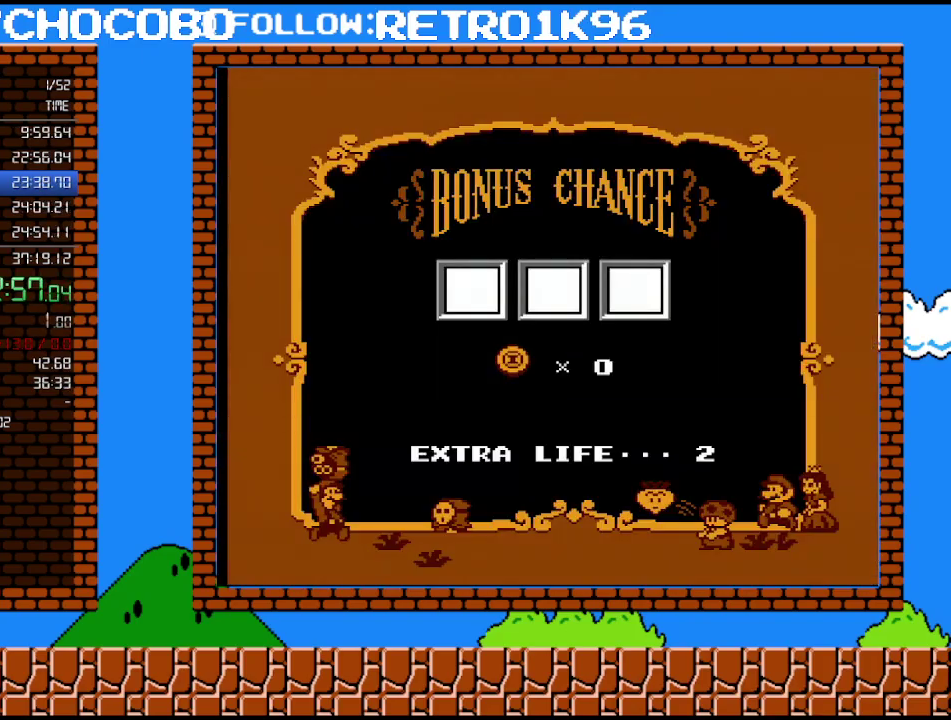
{"buttons": [], "events": []}
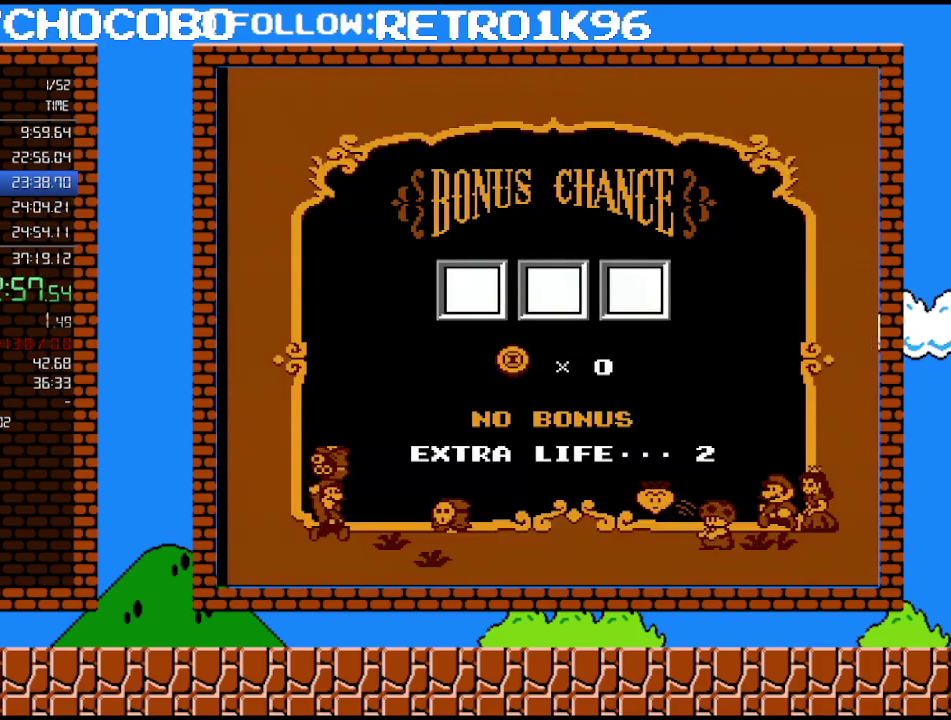
{"buttons": [], "events": []}
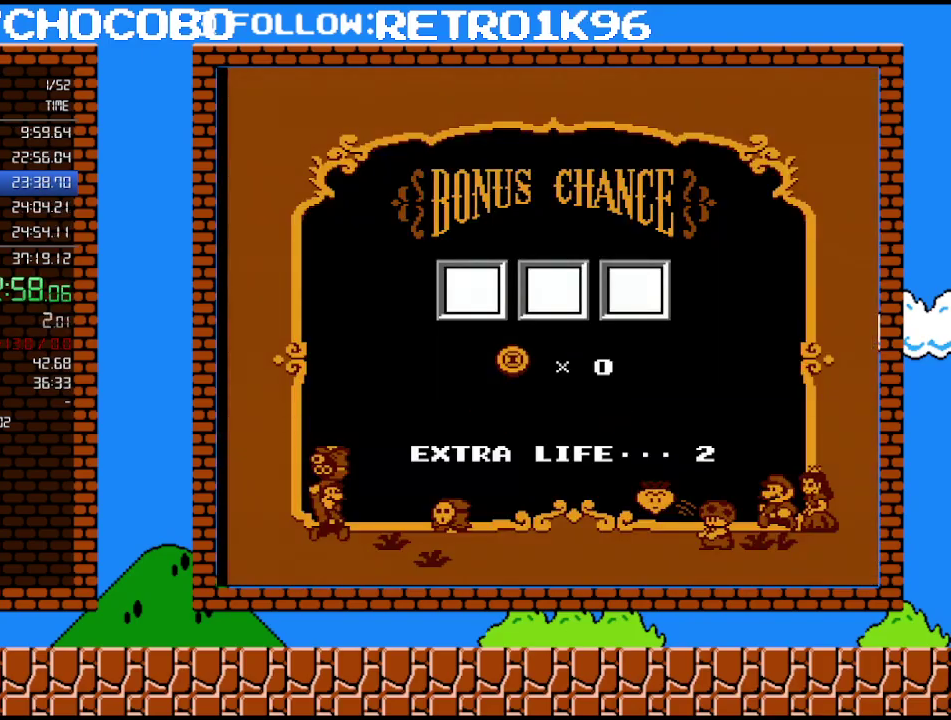
{"buttons": [], "events": []}
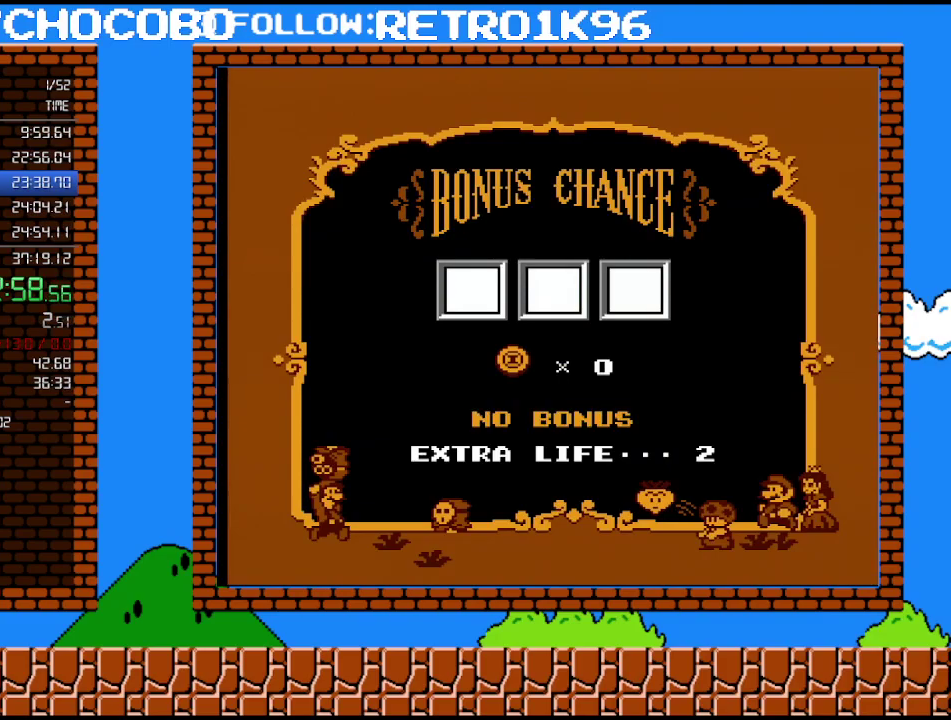
{"buttons": [], "events": []}
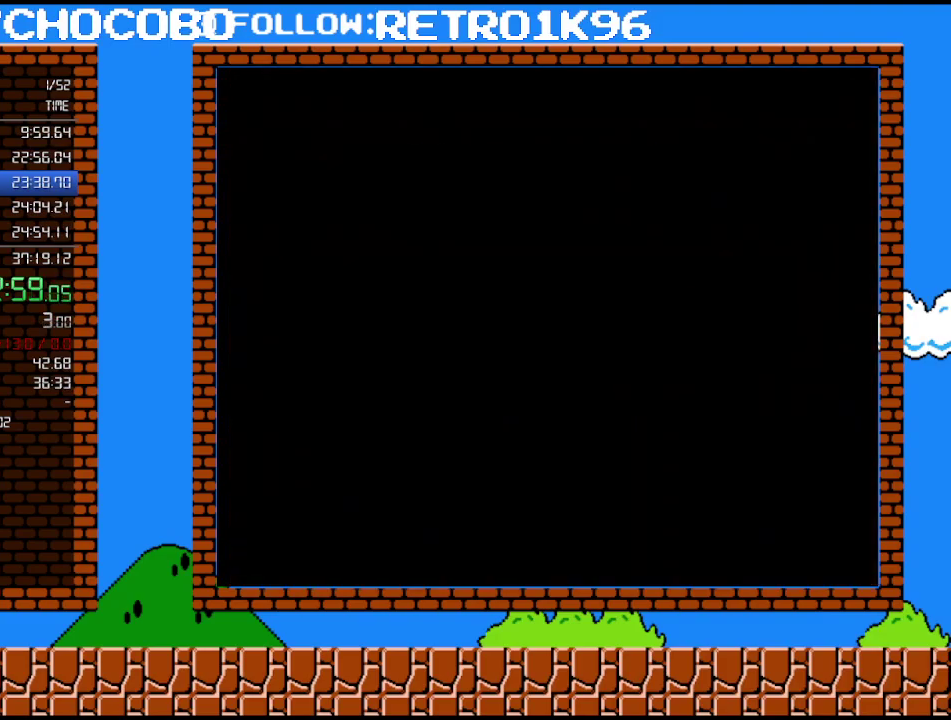
{"buttons": ["A"], "events": [[317, "DPAD_LEFT", "down"], [350, "A", "down"], [400, "A", "up"], [400, "DPAD_LEFT", "up"], [467, "A", "down"]]}
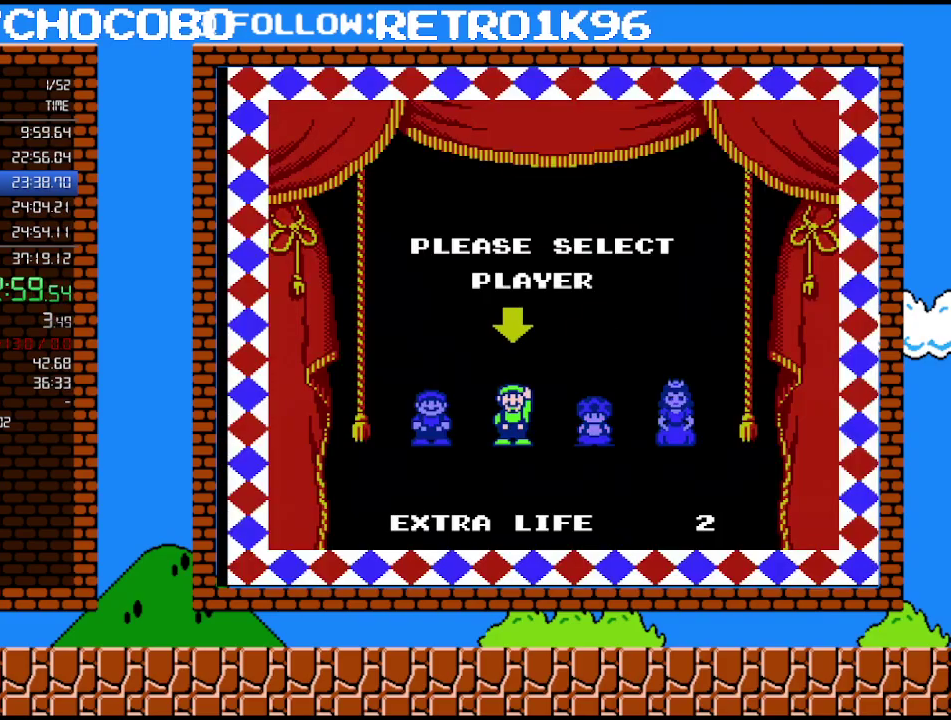
{"buttons": [], "events": [[67, "A", "up"]]}
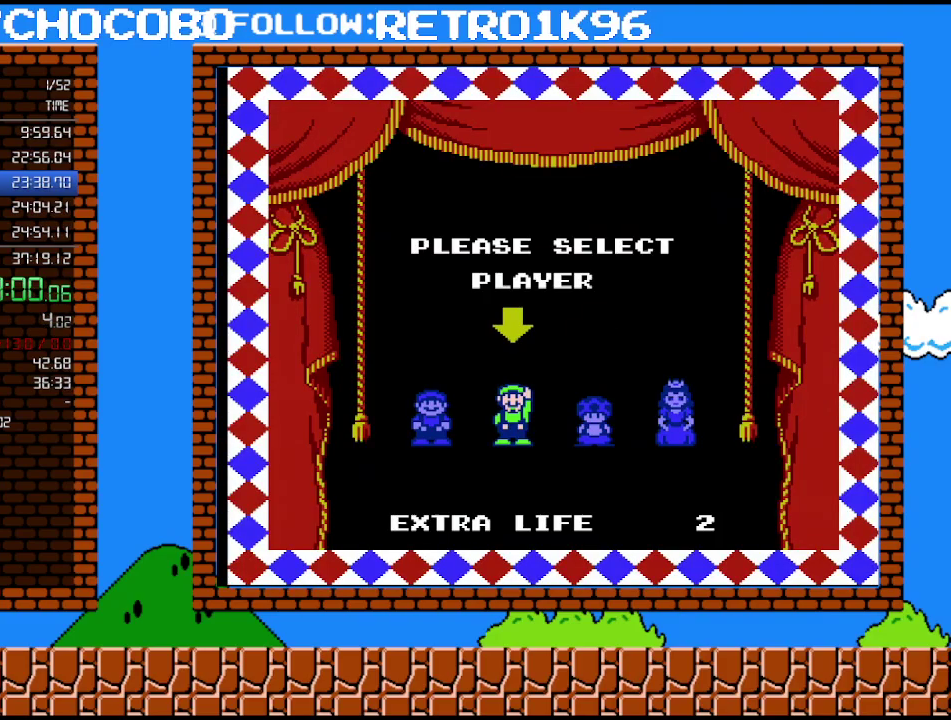
{"buttons": [], "events": []}
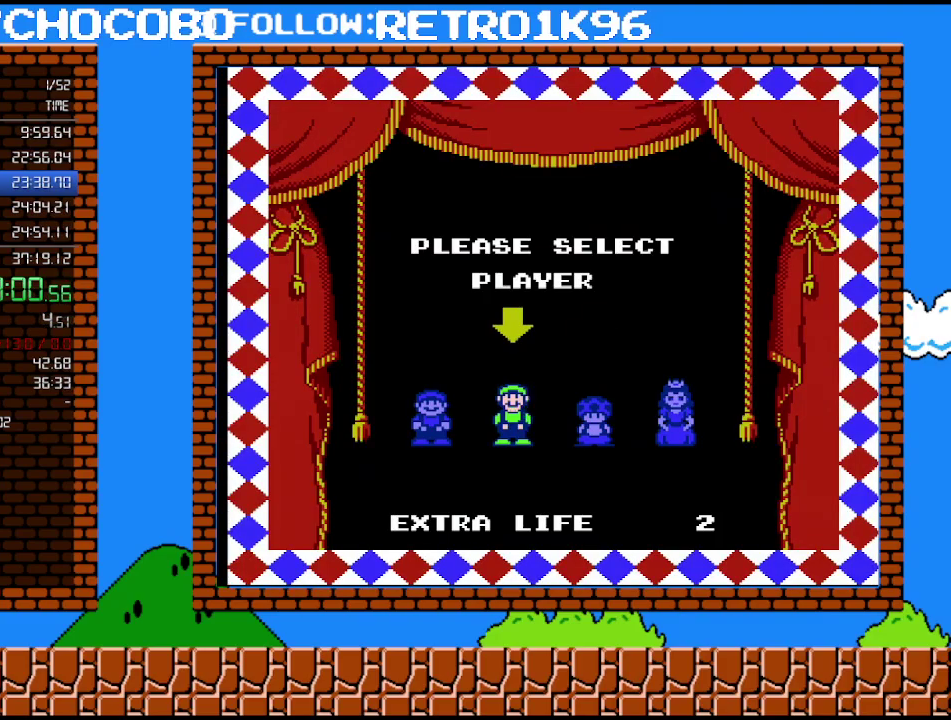
{"buttons": [], "events": []}
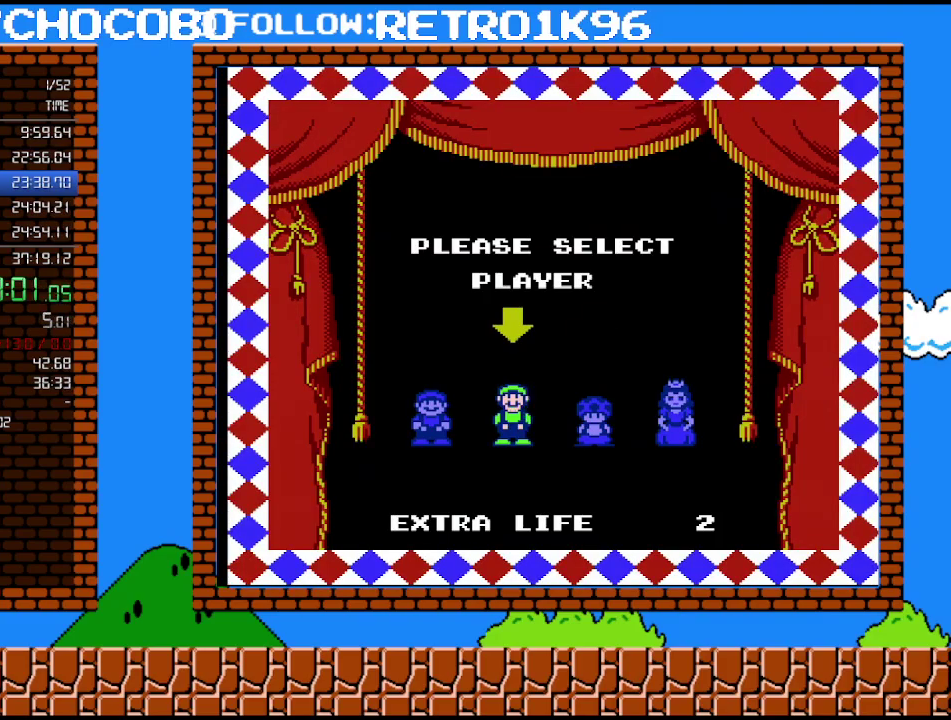
{"buttons": [], "events": []}
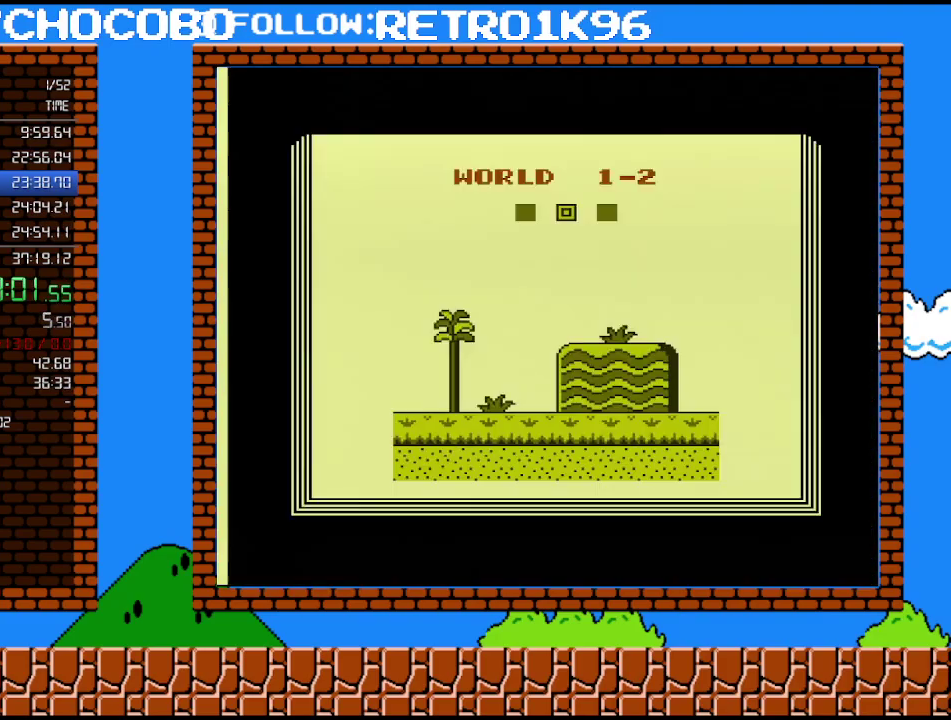
{"buttons": [], "events": []}
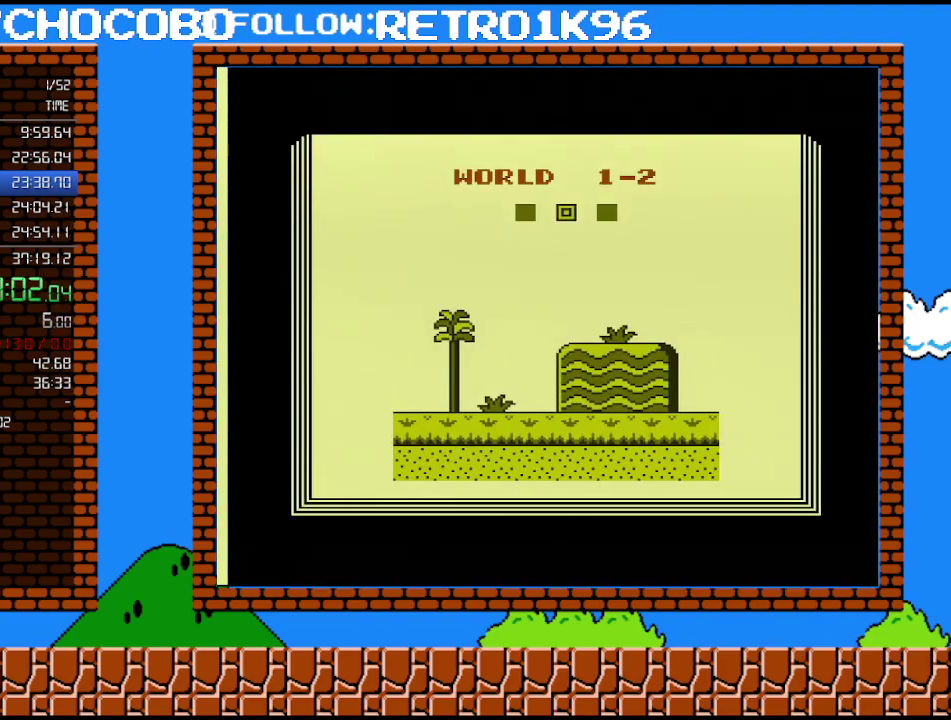
{"buttons": [], "events": []}
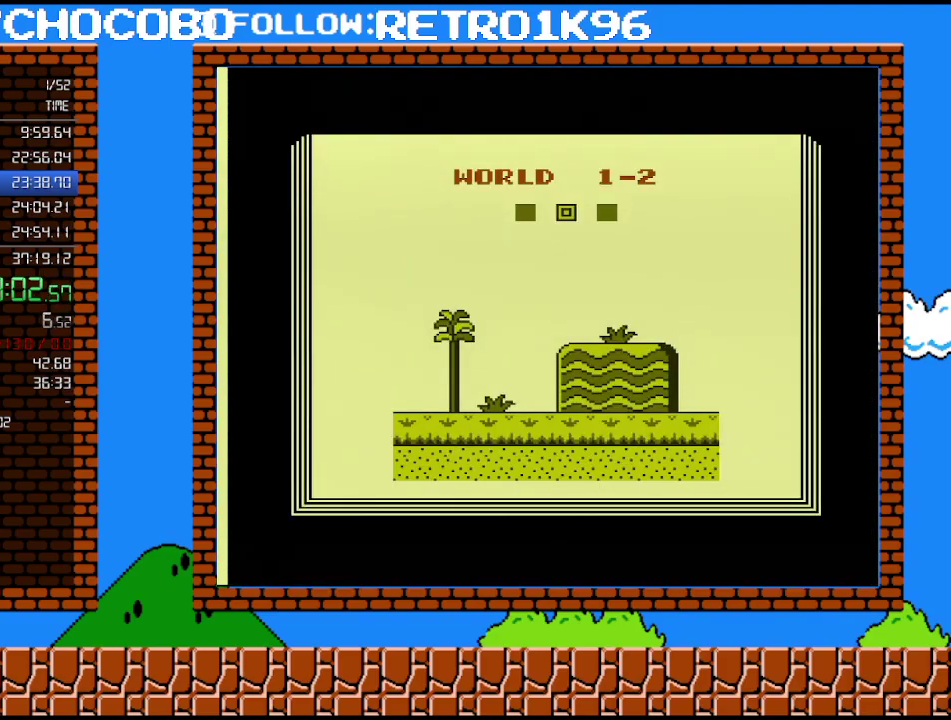
{"buttons": ["B"], "events": [[33, "B", "down"]]}
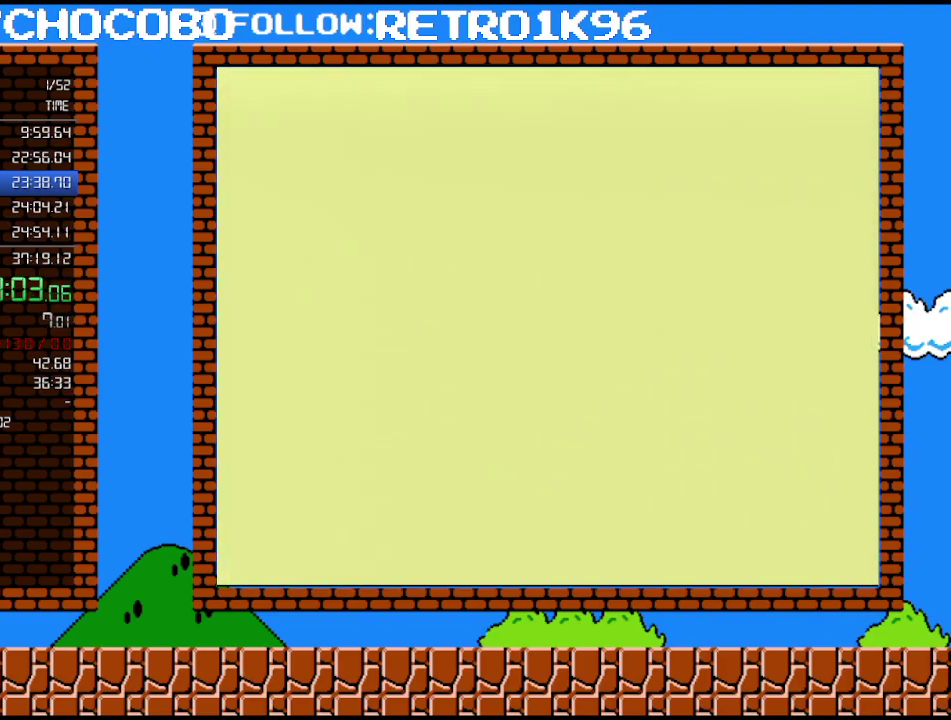
{"buttons": ["B"], "events": []}
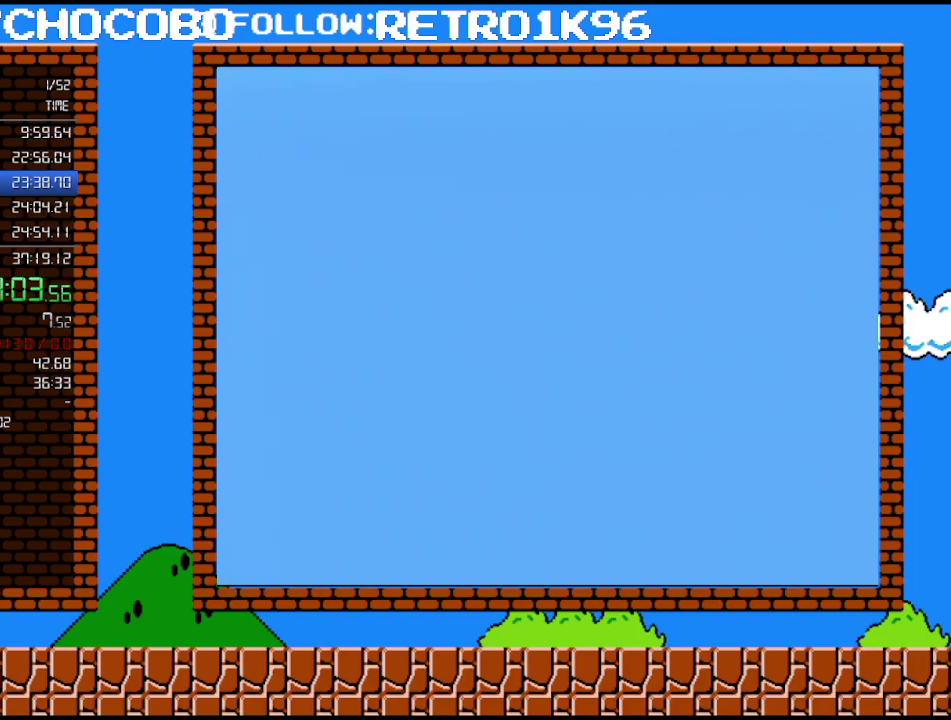
{"buttons": ["A", "B", "DPAD_RIGHT"], "events": [[367, "DPAD_RIGHT", "down"], [417, "A", "down"]]}
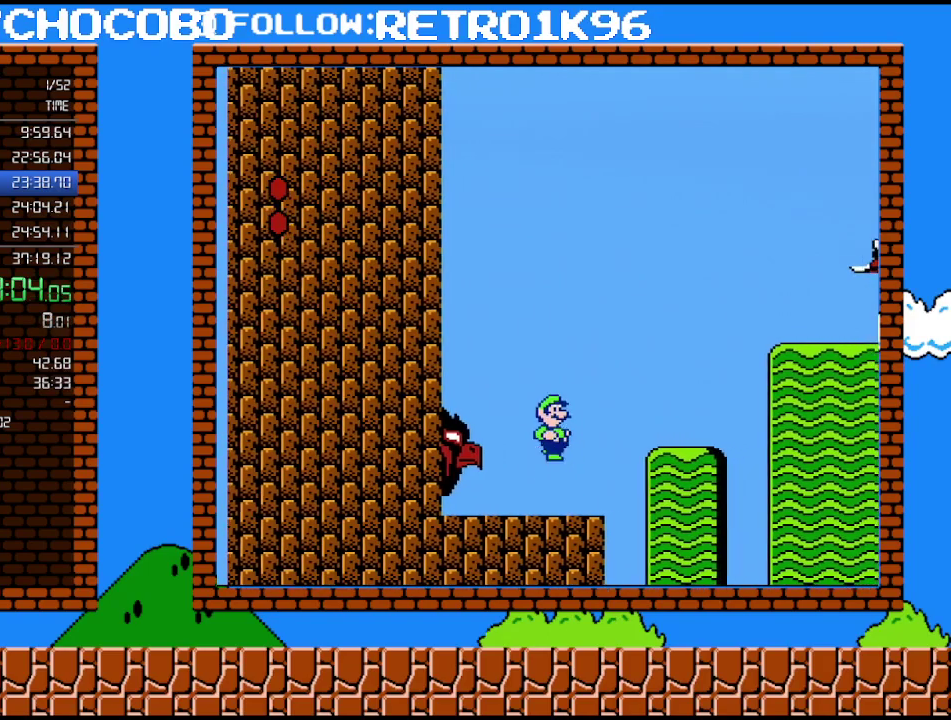
{"buttons": ["B", "DPAD_DOWN"], "events": [[33, "A", "up"], [467, "DPAD_DOWN", "down"], [500, "DPAD_RIGHT", "up"]]}
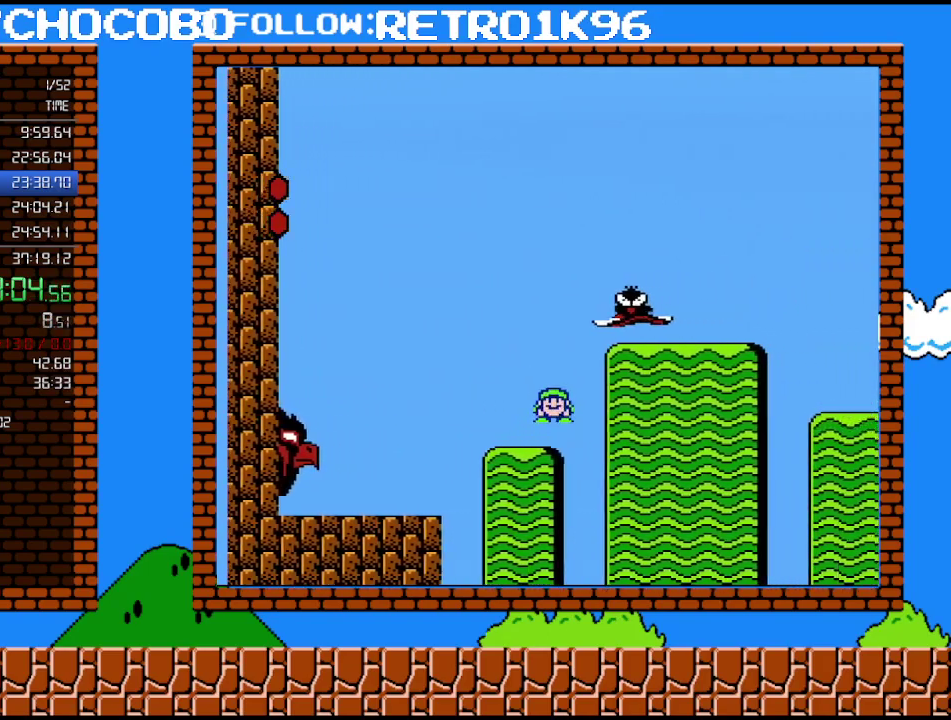
{"buttons": ["A", "B", "DPAD_RIGHT"], "events": [[33, "A", "down"], [100, "A", "up"], [100, "DPAD_DOWN", "up"], [100, "DPAD_RIGHT", "down"], [150, "A", "down"], [250, "DPAD_UP", "down"], [500, "DPAD_UP", "up"]]}
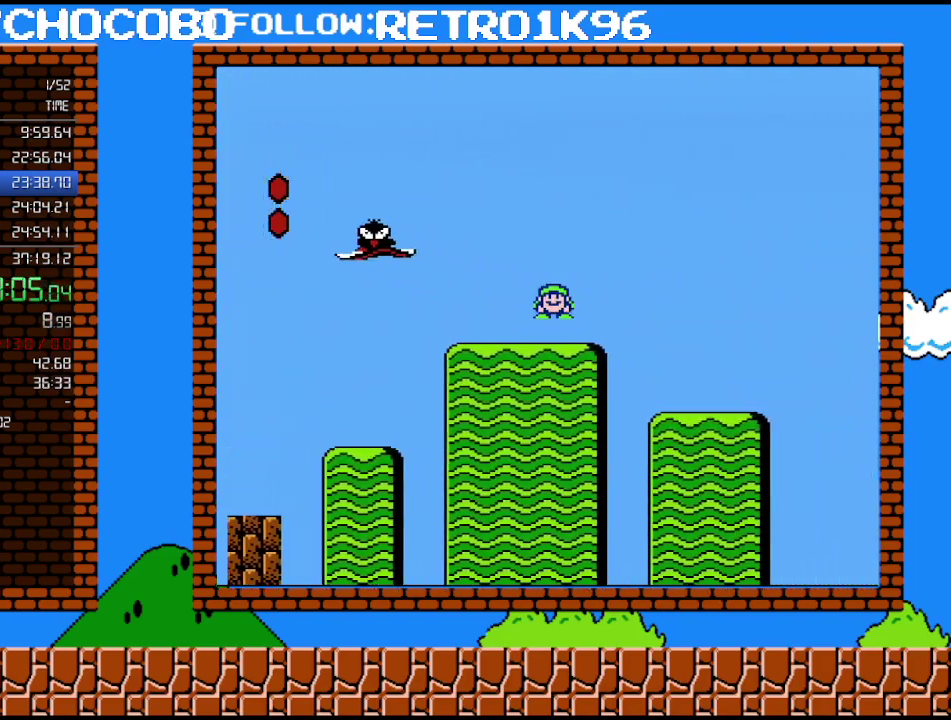
{"buttons": ["B", "DPAD_RIGHT"], "events": [[33, "A", "up"]]}
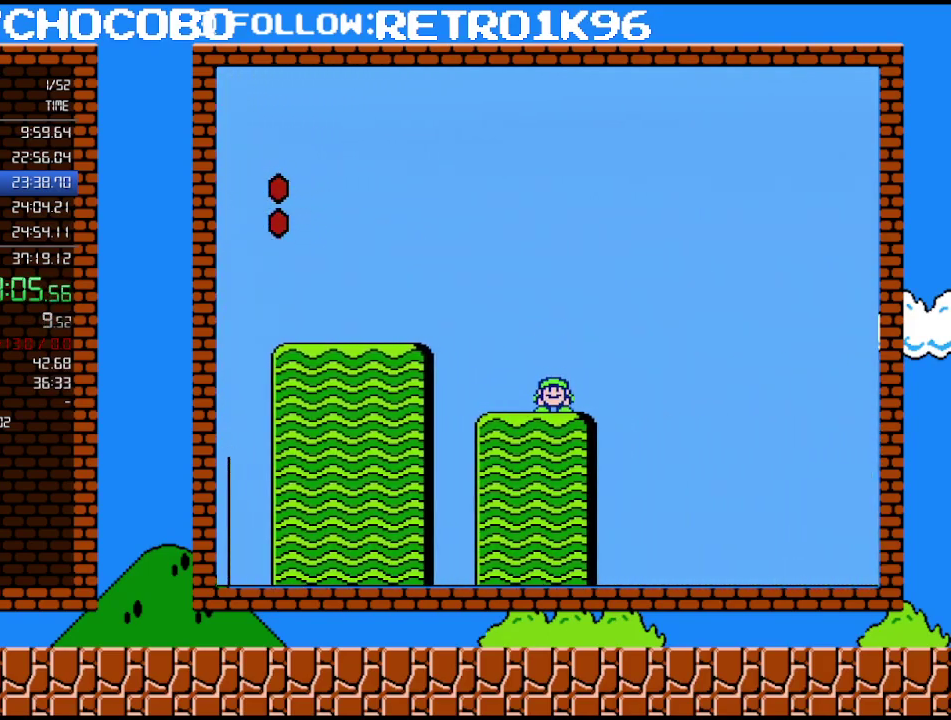
{"buttons": ["A", "B", "DPAD_RIGHT"], "events": [[167, "A", "down"]]}
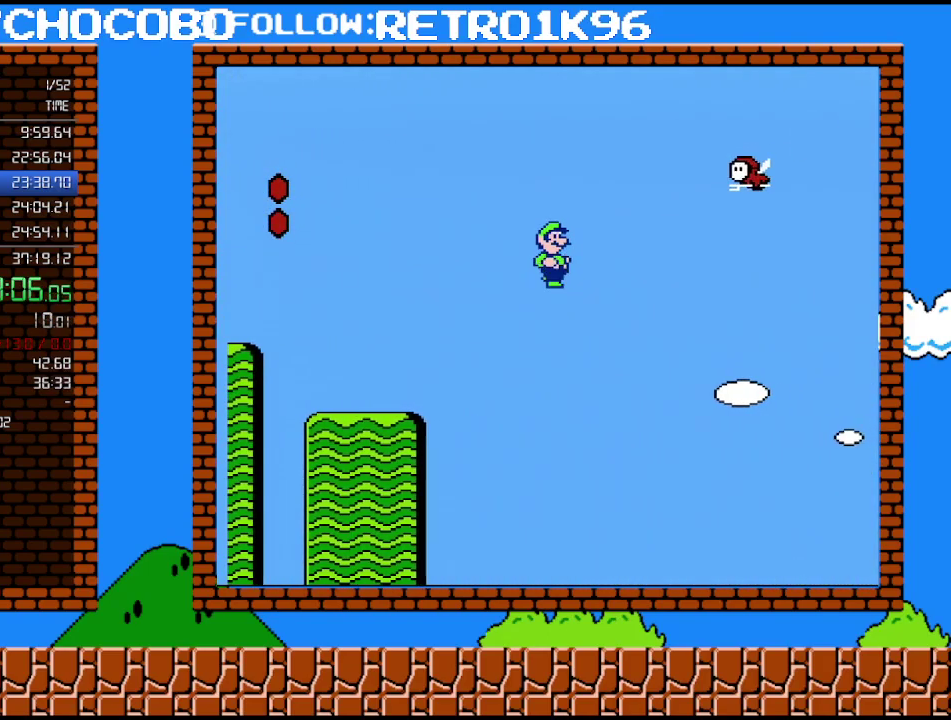
{"buttons": ["A", "B", "DPAD_RIGHT"], "events": [[350, "A", "up"], [467, "A", "down"]]}
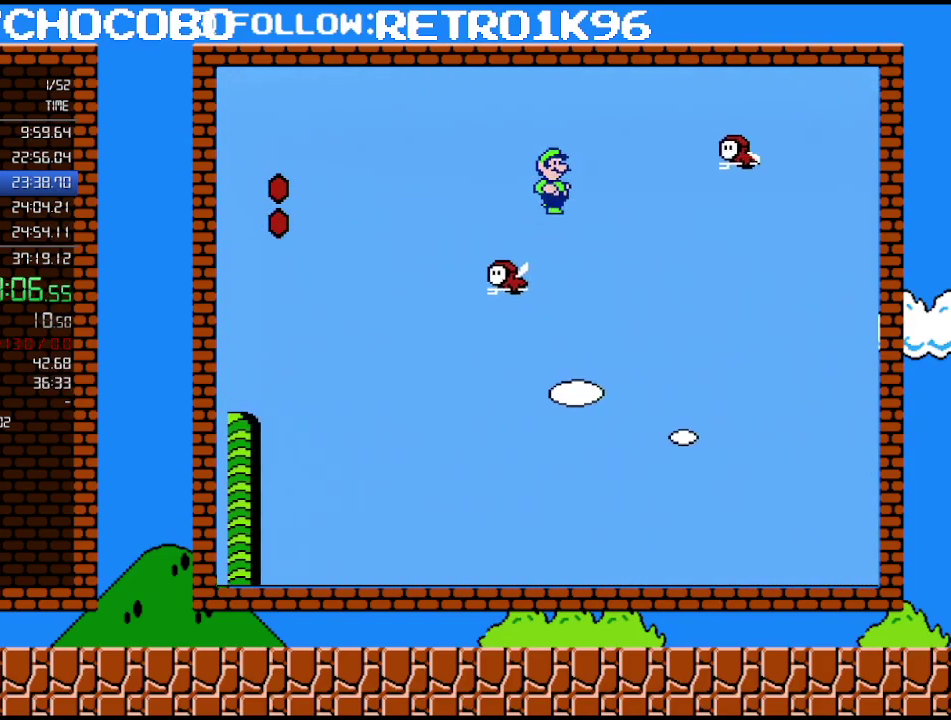
{"buttons": ["A", "B", "DPAD_RIGHT"], "events": []}
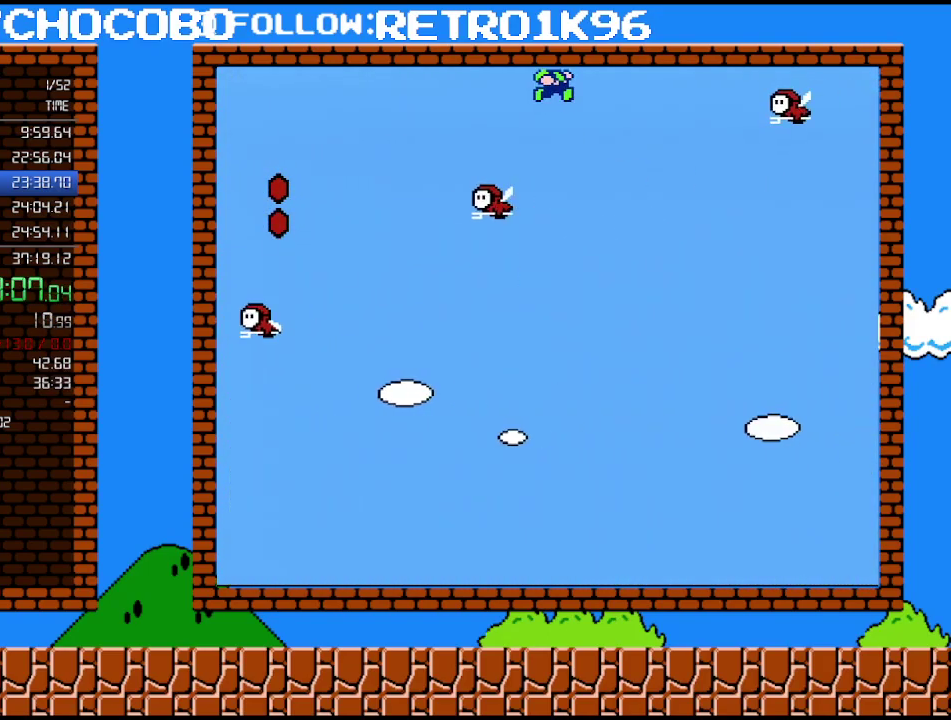
{"buttons": ["A", "B", "DPAD_RIGHT"], "events": []}
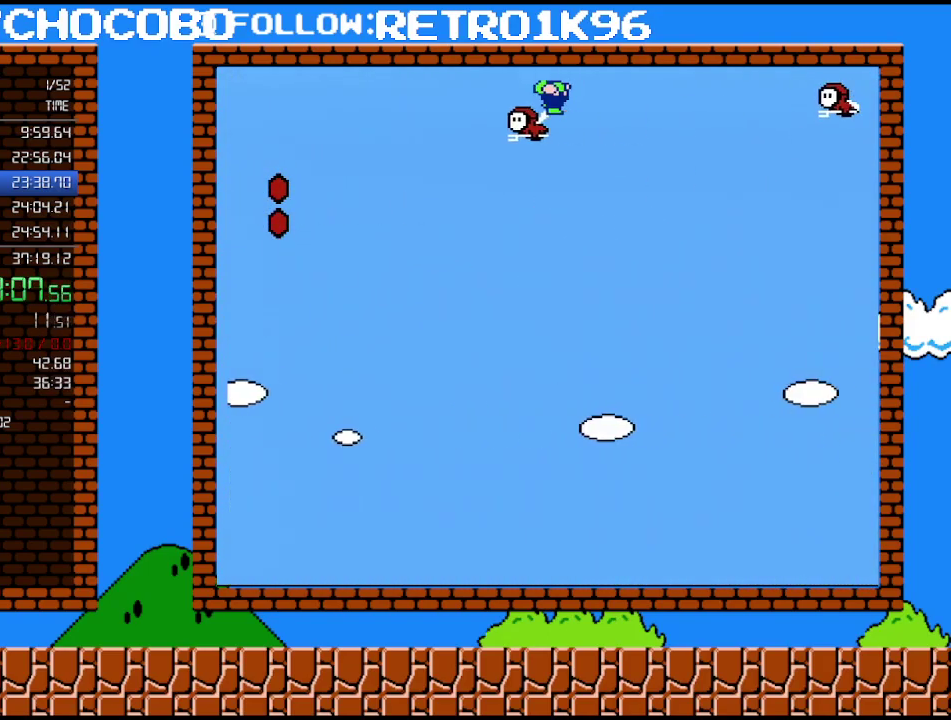
{"buttons": ["A", "B", "DPAD_RIGHT"], "events": []}
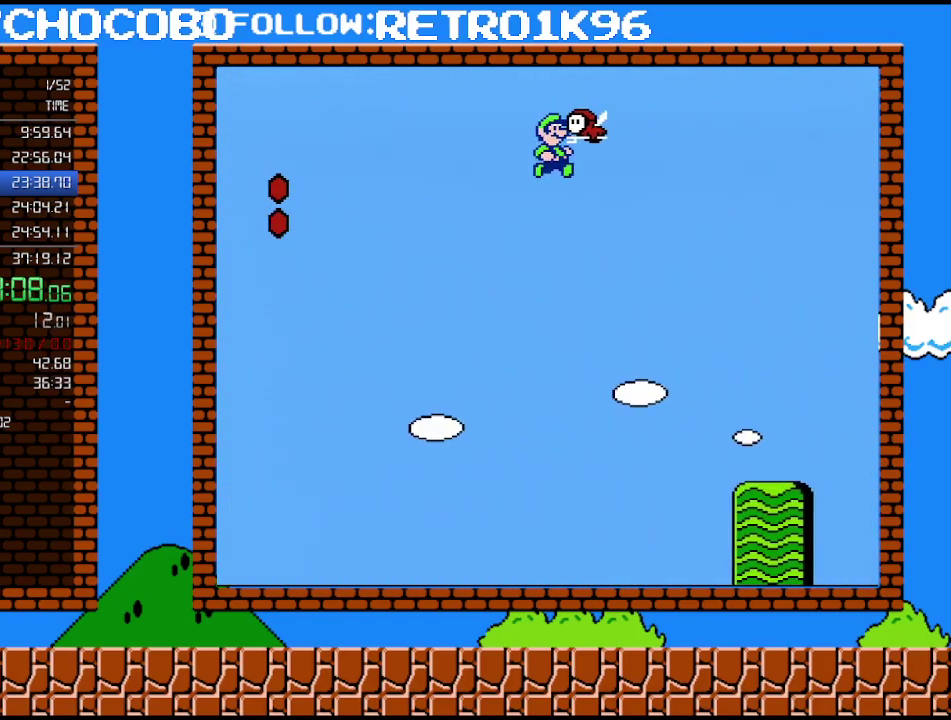
{"buttons": ["A", "B", "DPAD_RIGHT"], "events": []}
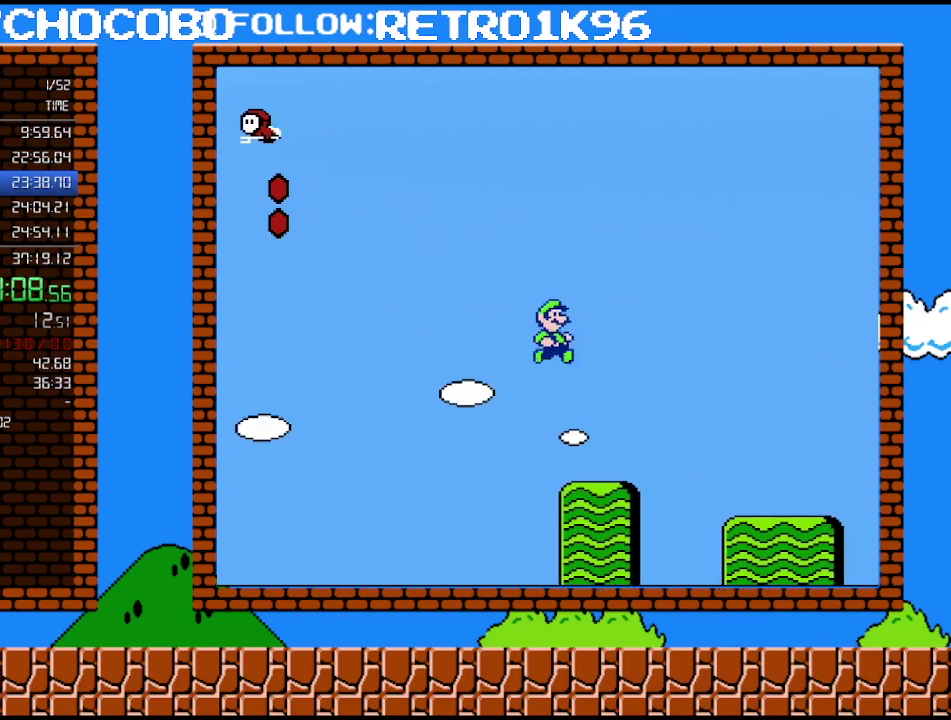
{"buttons": ["A", "B", "DPAD_RIGHT"], "events": []}
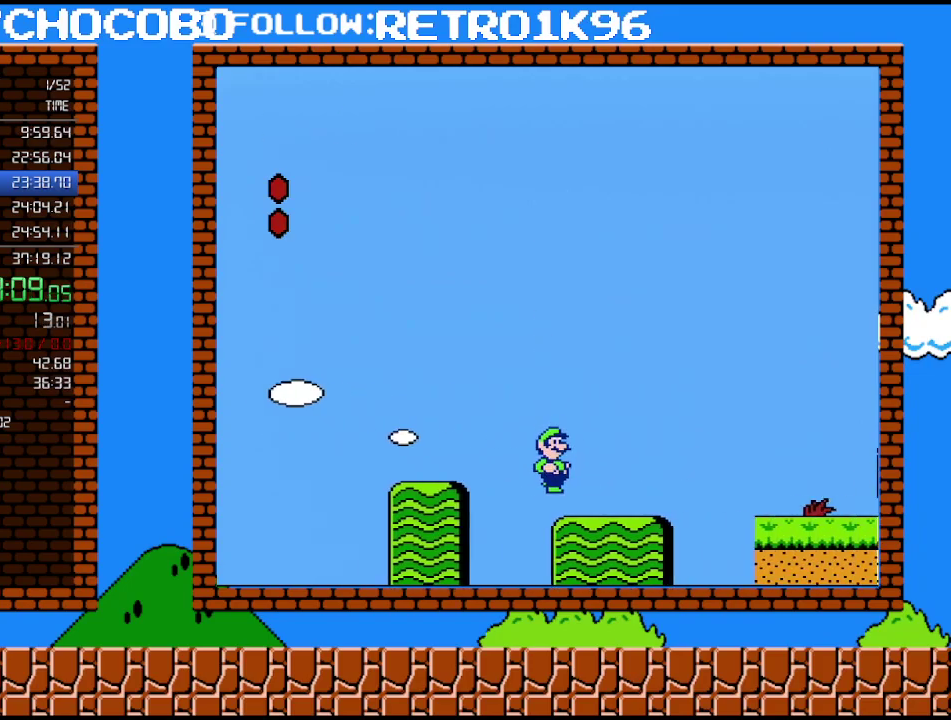
{"buttons": ["A", "B", "DPAD_RIGHT"], "events": [[150, "A", "up"], [367, "A", "down"]]}